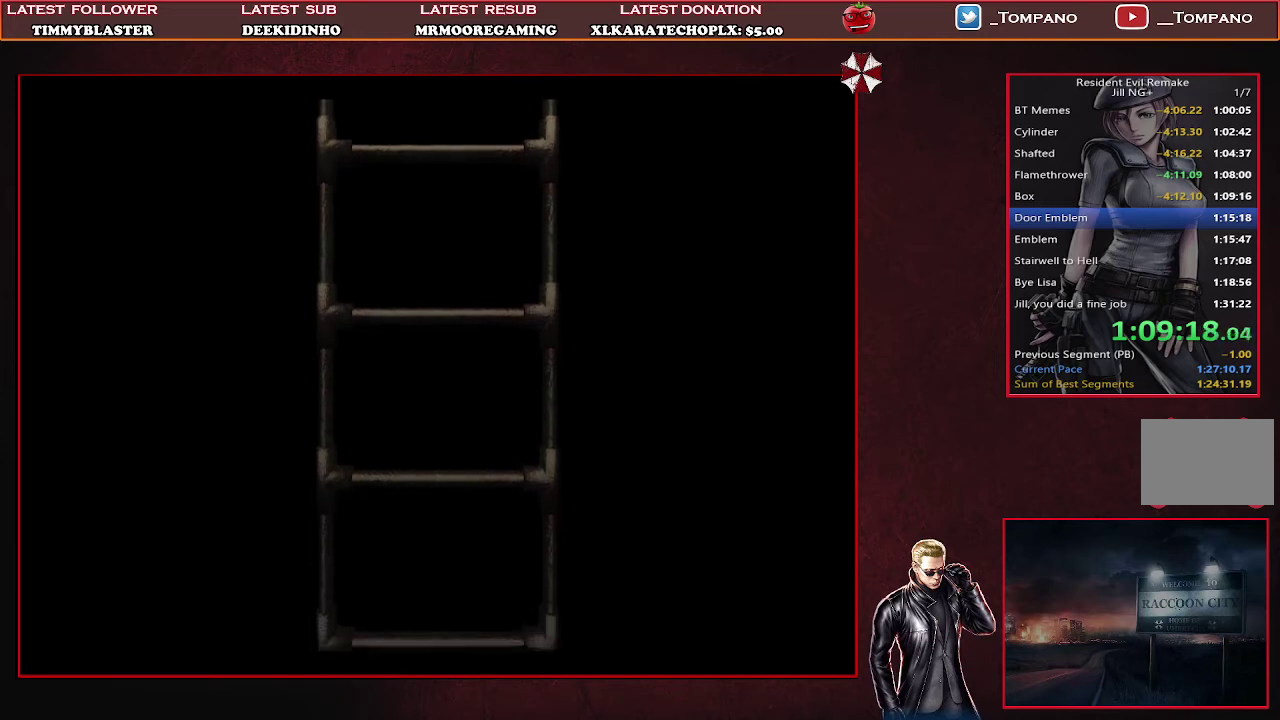
Gameplay with a controller (PlayStation layout); each line is a JSON object with the inputs held at the frame after it. "events" lists button and stick changes between this image and that frame as [ms after this image, input, new state], when the widget could be followed in between. Not read: R3 right_stick.
{"buttons": ["SQUARE", "DPAD_UP"], "left_stick": "center", "events": [[33, "DPAD_UP", "down"], [100, "SQUARE", "down"]]}
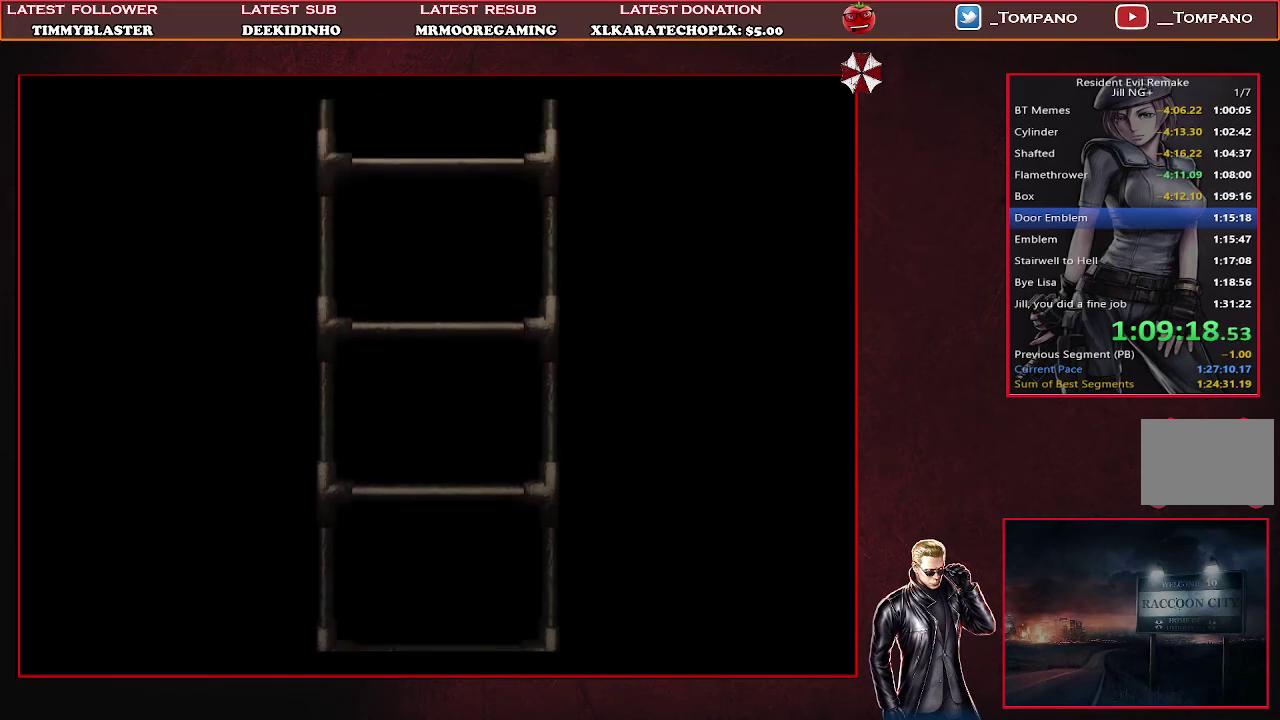
{"buttons": ["SQUARE", "DPAD_UP"], "left_stick": "center", "events": []}
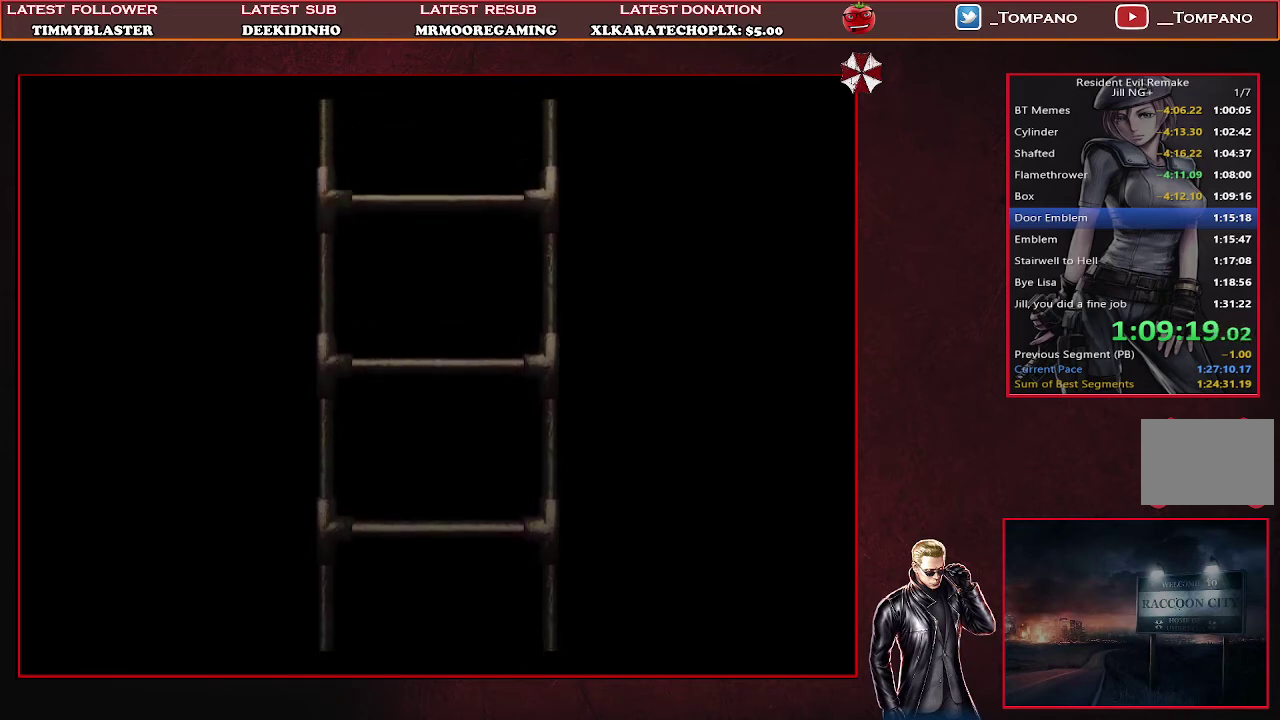
{"buttons": ["SQUARE", "DPAD_UP"], "left_stick": "center", "events": []}
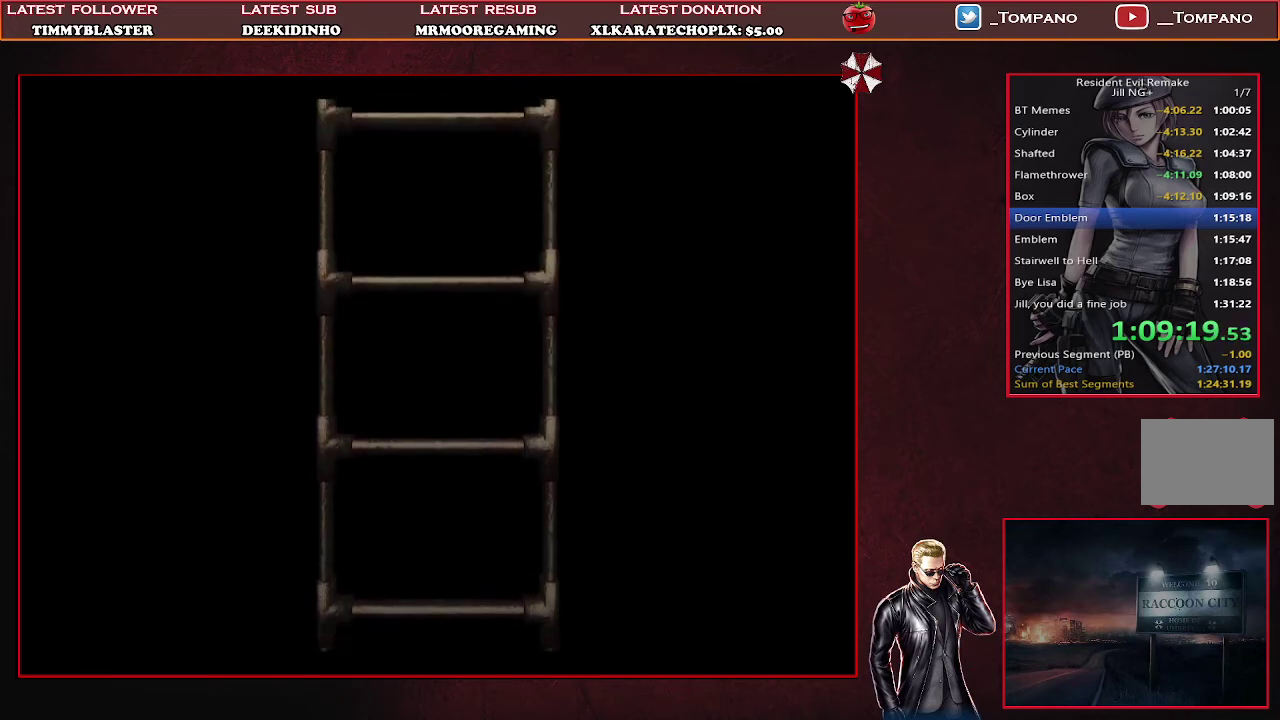
{"buttons": ["SQUARE", "DPAD_UP"], "left_stick": "center", "events": []}
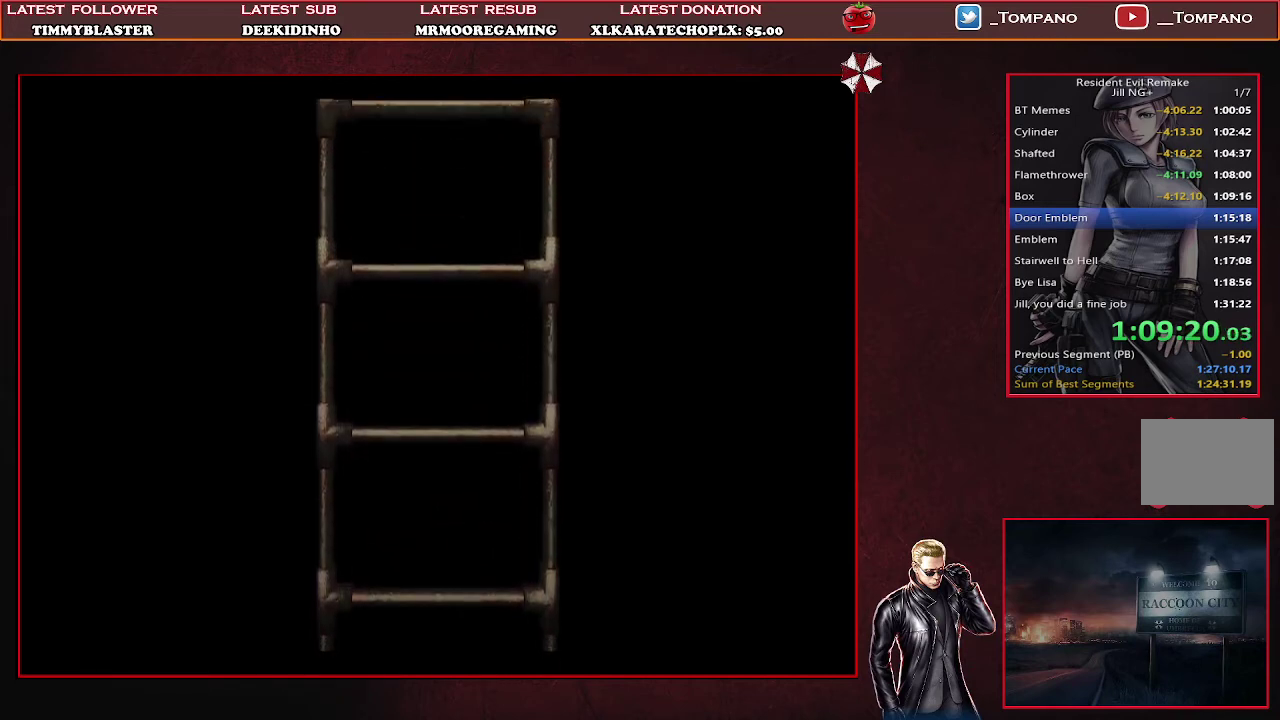
{"buttons": ["SQUARE", "DPAD_UP"], "left_stick": "center", "events": []}
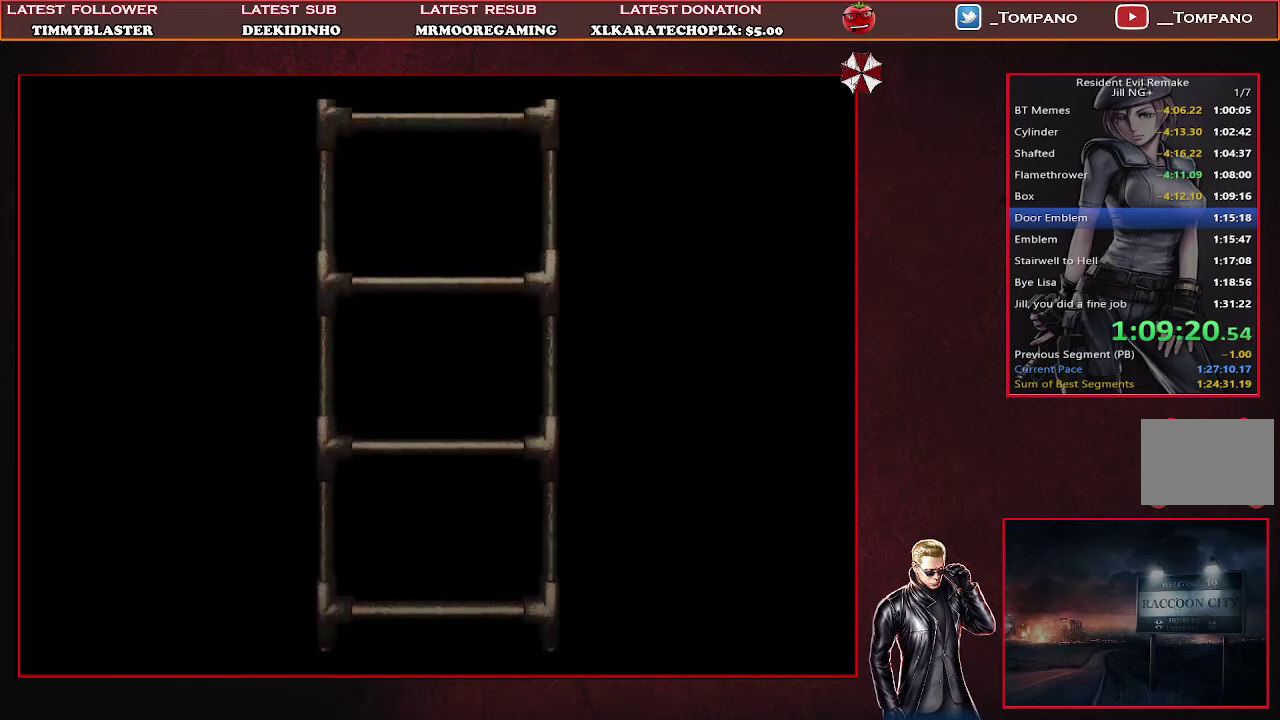
{"buttons": ["SQUARE", "DPAD_UP"], "left_stick": "center", "events": []}
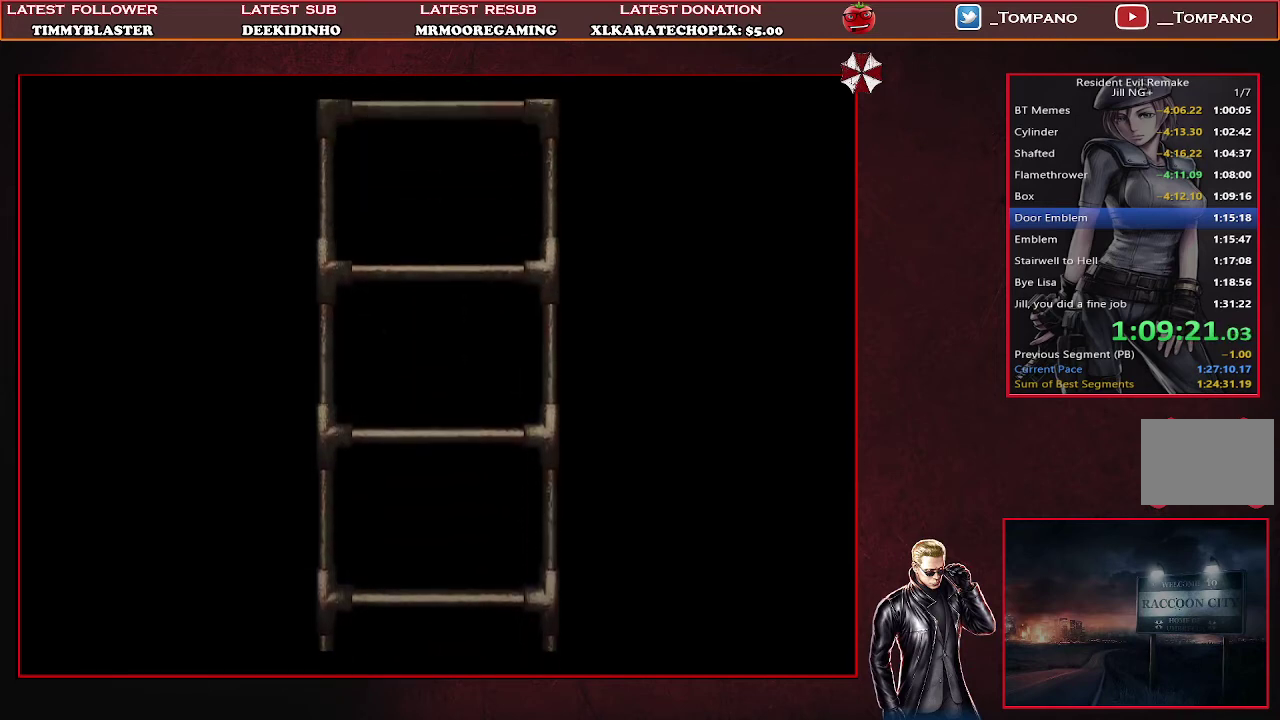
{"buttons": ["SQUARE", "DPAD_UP"], "left_stick": "center", "events": []}
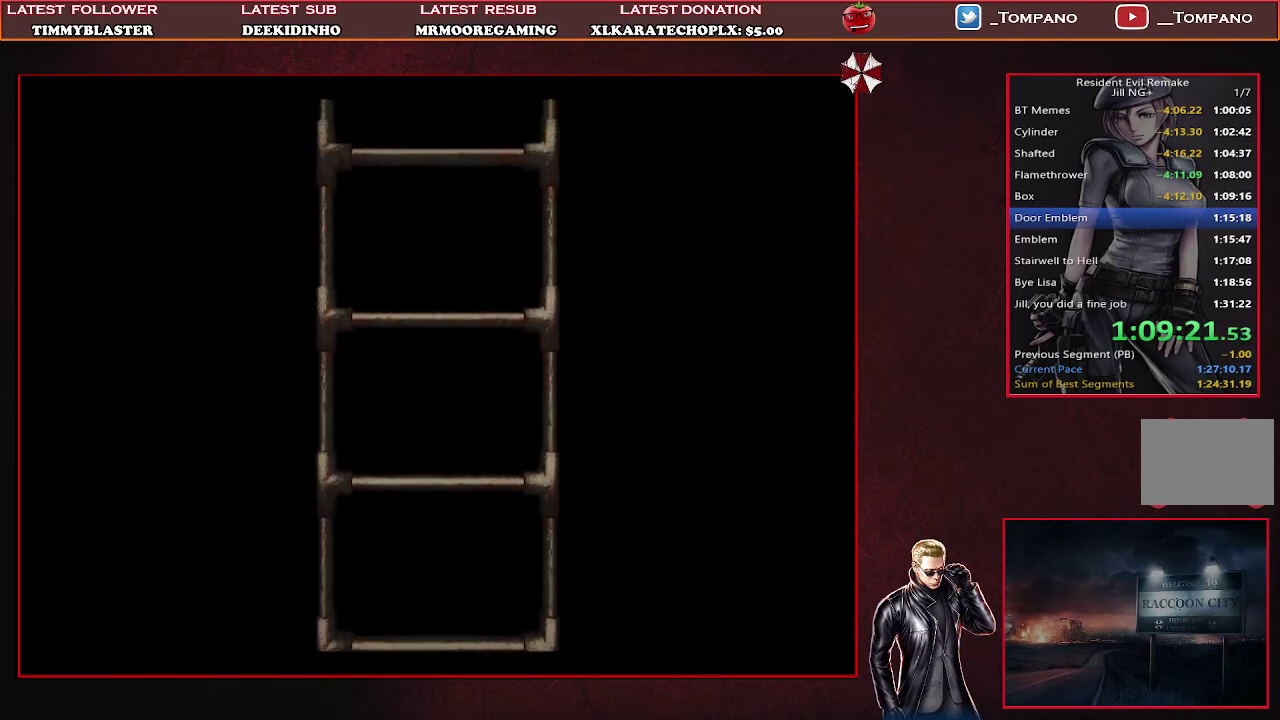
{"buttons": ["SQUARE", "DPAD_UP"], "left_stick": "center", "events": []}
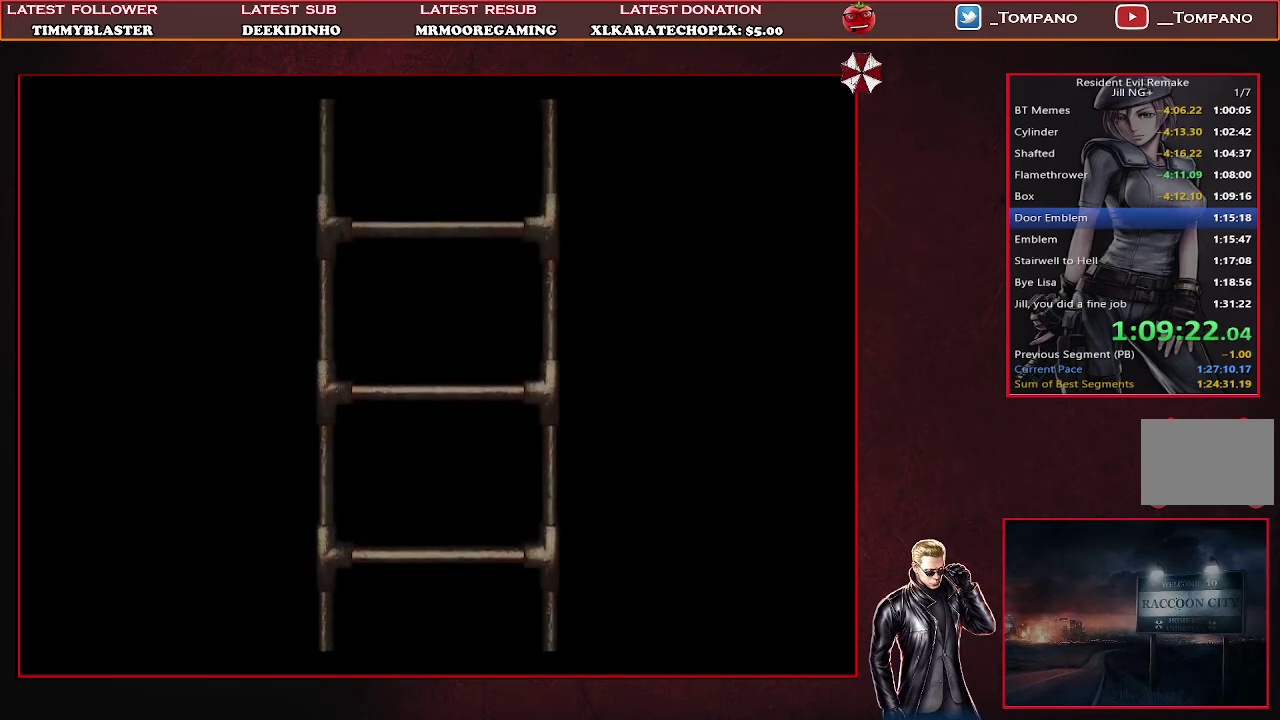
{"buttons": ["SQUARE", "DPAD_UP"], "left_stick": "center", "events": []}
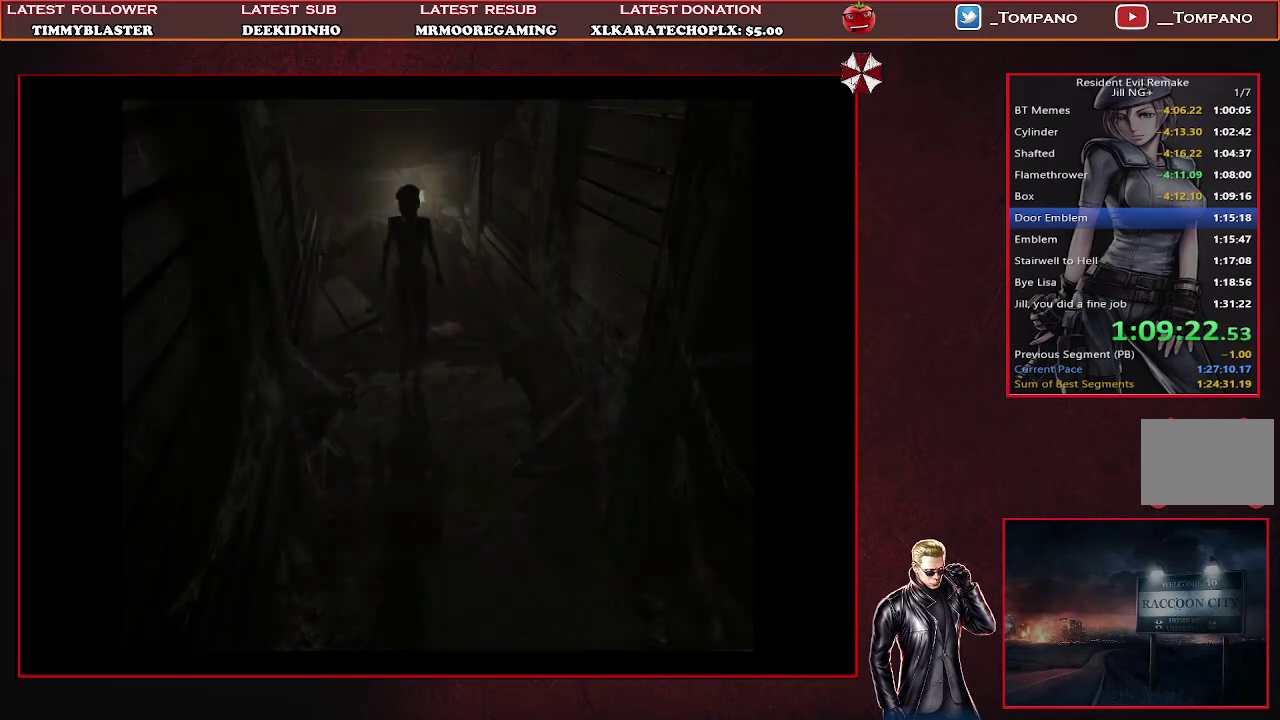
{"buttons": ["SQUARE", "DPAD_UP"], "left_stick": "center", "events": []}
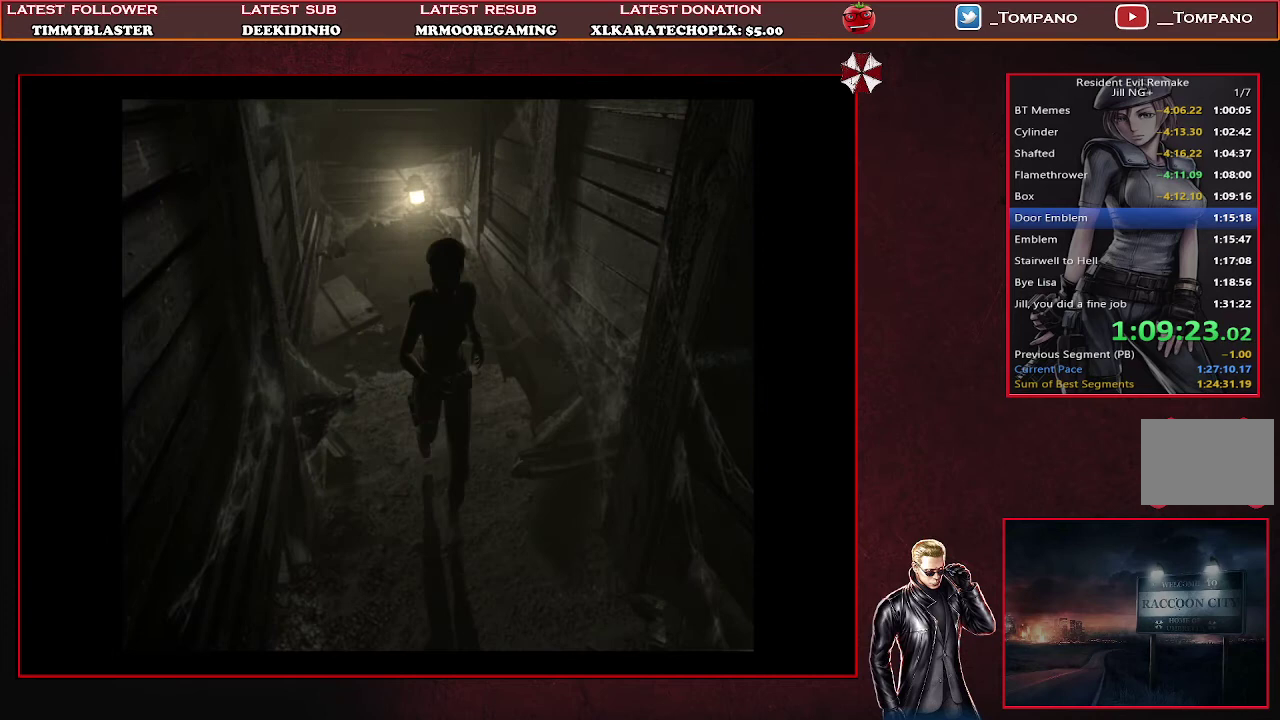
{"buttons": ["SQUARE", "DPAD_UP", "DPAD_LEFT"], "left_stick": "center", "events": [[233, "DPAD_LEFT", "down"]]}
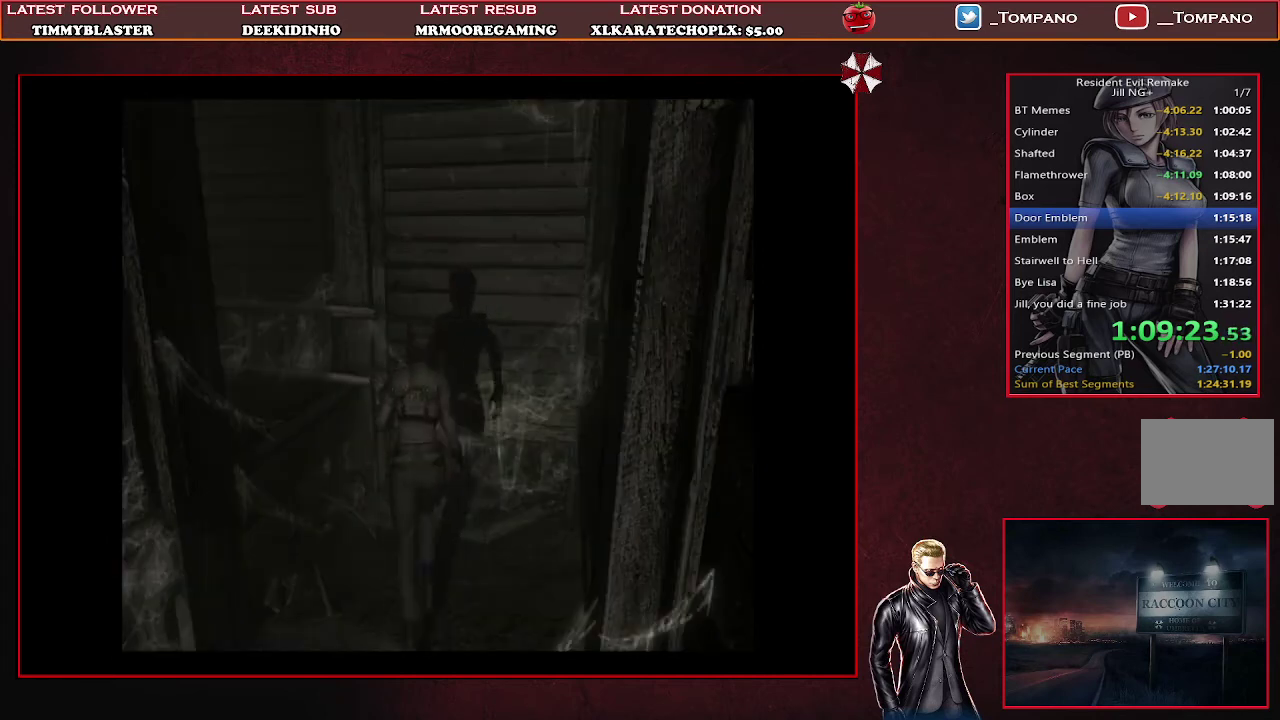
{"buttons": ["DPAD_UP"], "left_stick": "center", "events": [[200, "CROSS", "down"], [267, "SQUARE", "up"], [300, "CROSS", "up"], [333, "DPAD_LEFT", "up"], [400, "CROSS", "down"], [500, "CROSS", "up"]]}
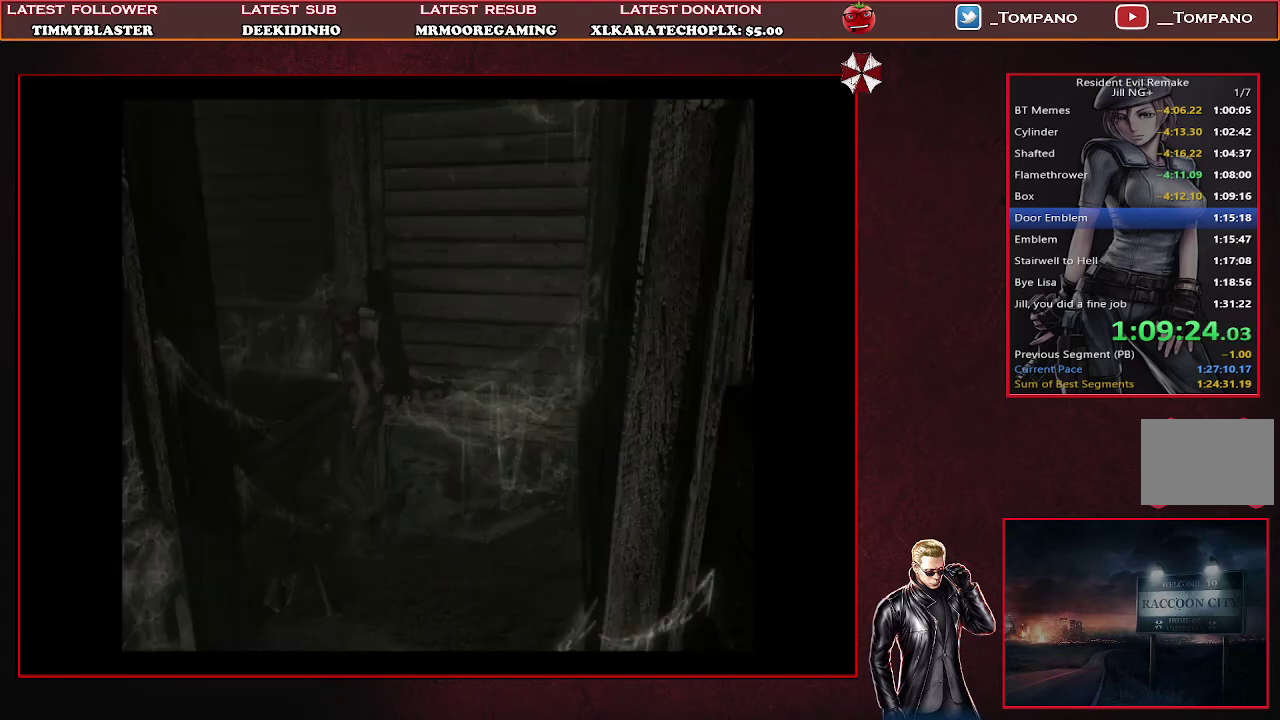
{"buttons": ["DPAD_UP"], "left_stick": "center", "events": [[33, "CROSS", "down"], [100, "CROSS", "up"], [233, "DPAD_UP", "up"], [500, "DPAD_UP", "down"]]}
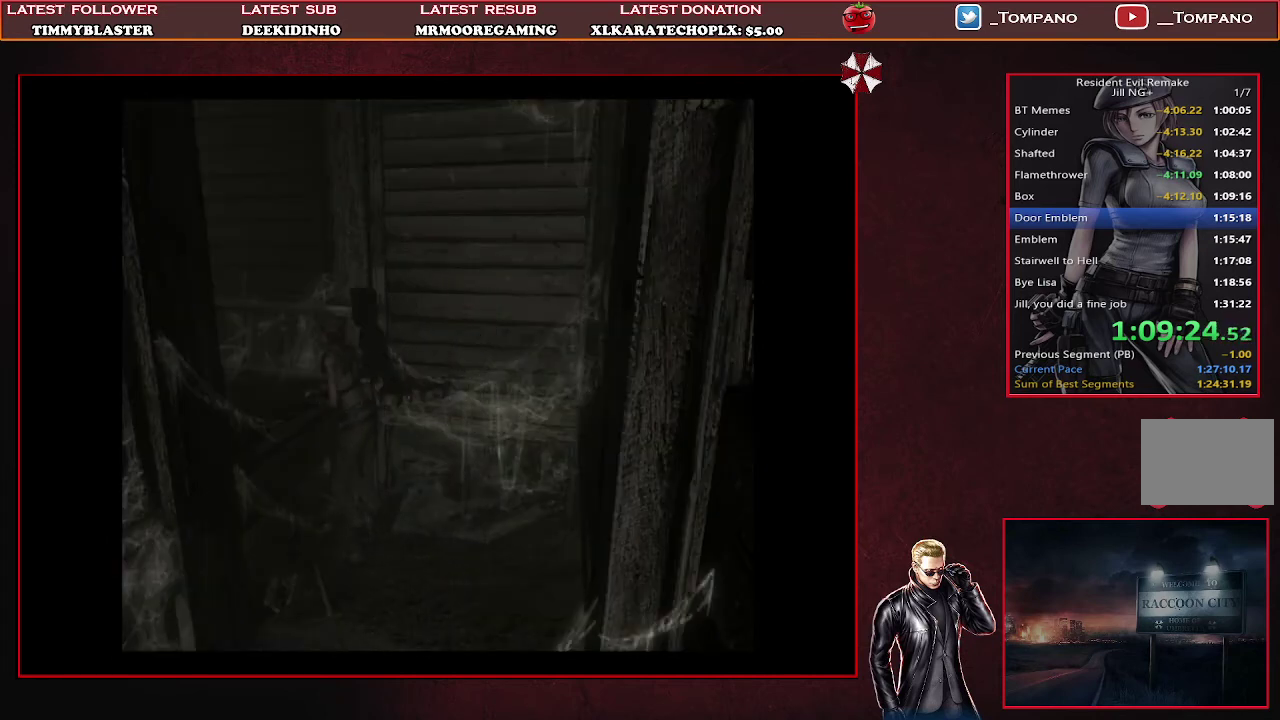
{"buttons": ["SQUARE", "DPAD_UP"], "left_stick": "center", "events": [[33, "SQUARE", "down"]]}
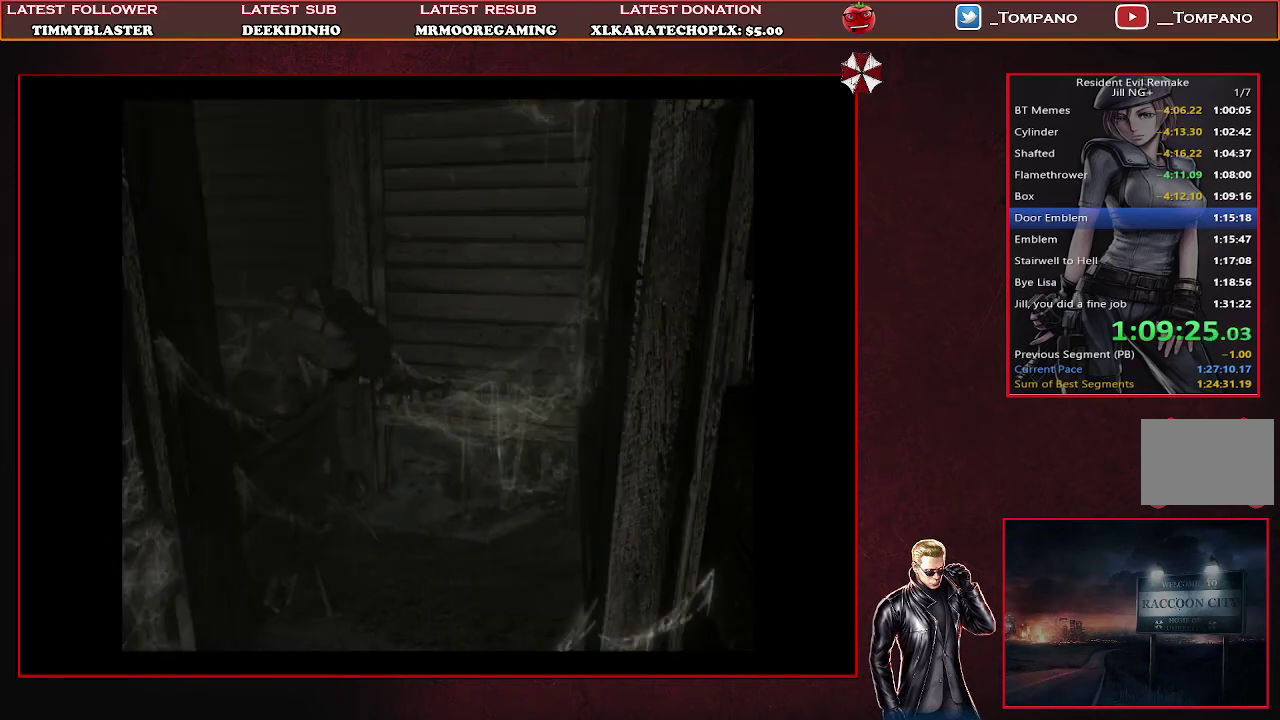
{"buttons": ["SQUARE", "DPAD_UP", "DPAD_LEFT"], "left_stick": "center", "events": [[267, "DPAD_LEFT", "down"]]}
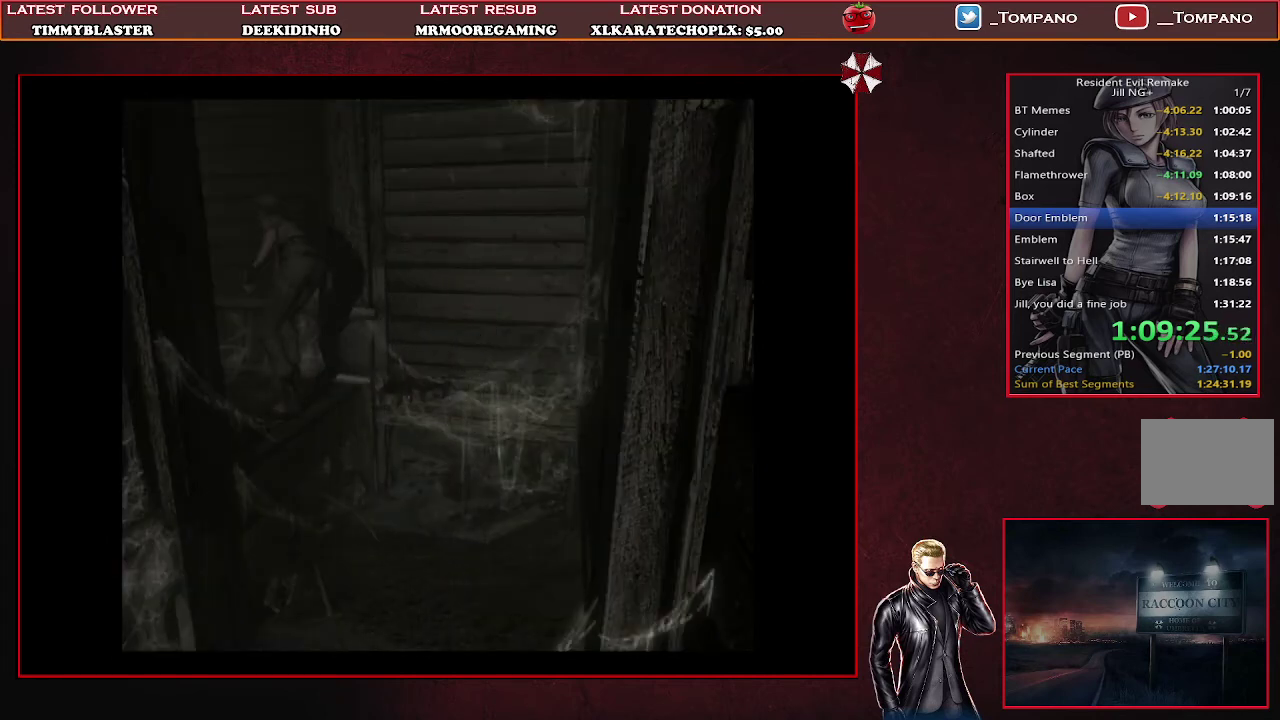
{"buttons": ["SQUARE", "DPAD_UP"], "left_stick": "center", "events": [[367, "DPAD_LEFT", "up"]]}
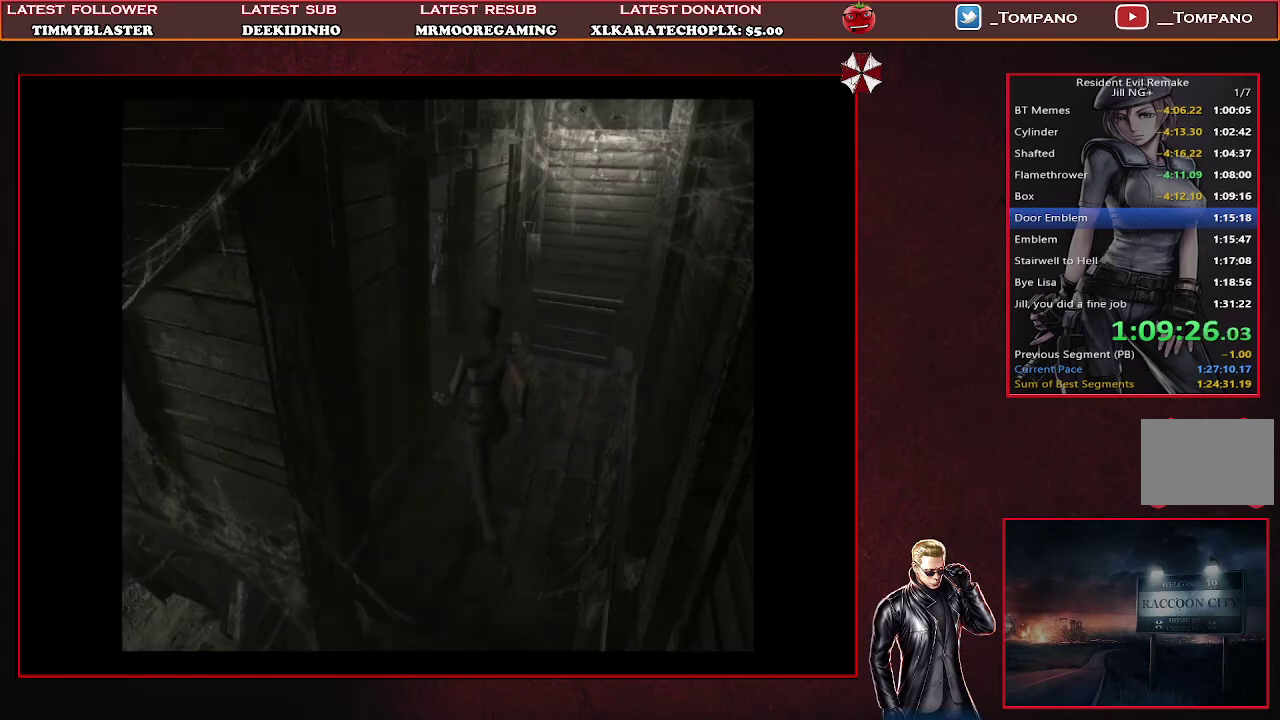
{"buttons": ["SQUARE", "DPAD_UP"], "left_stick": "center", "events": [[233, "DPAD_LEFT", "down"], [433, "DPAD_LEFT", "up"]]}
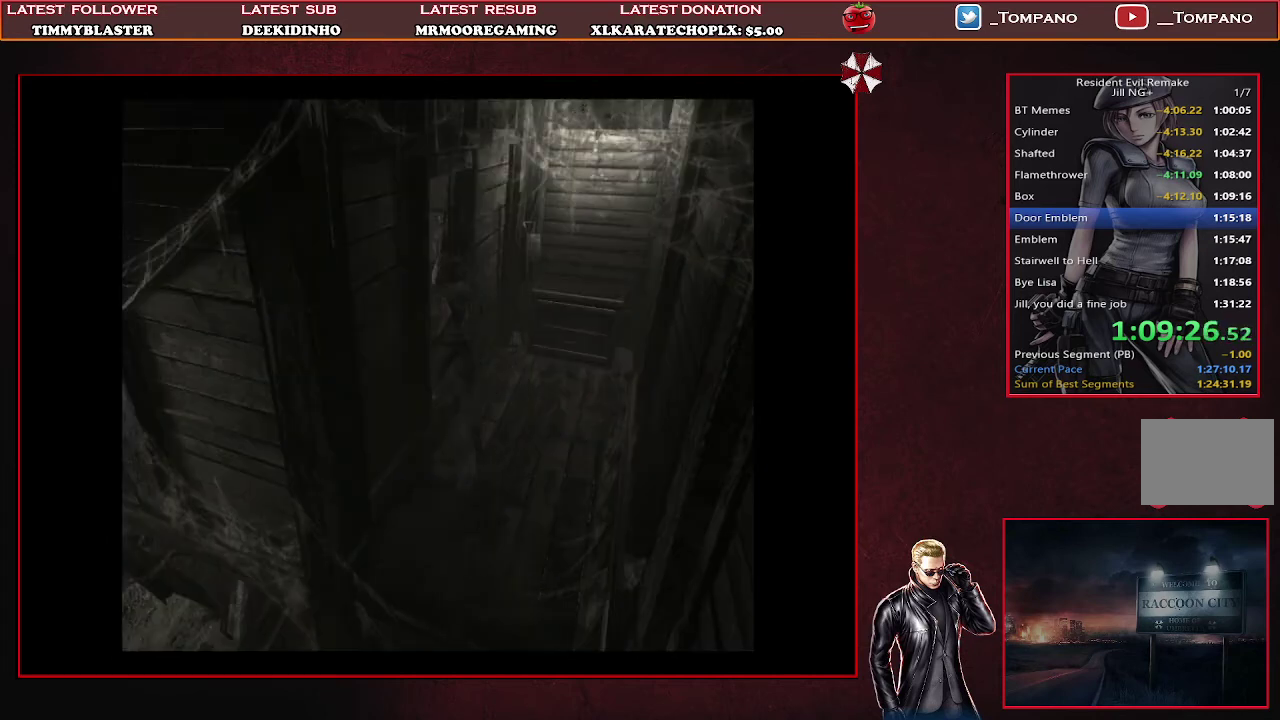
{"buttons": ["SQUARE", "DPAD_UP"], "left_stick": "center", "events": []}
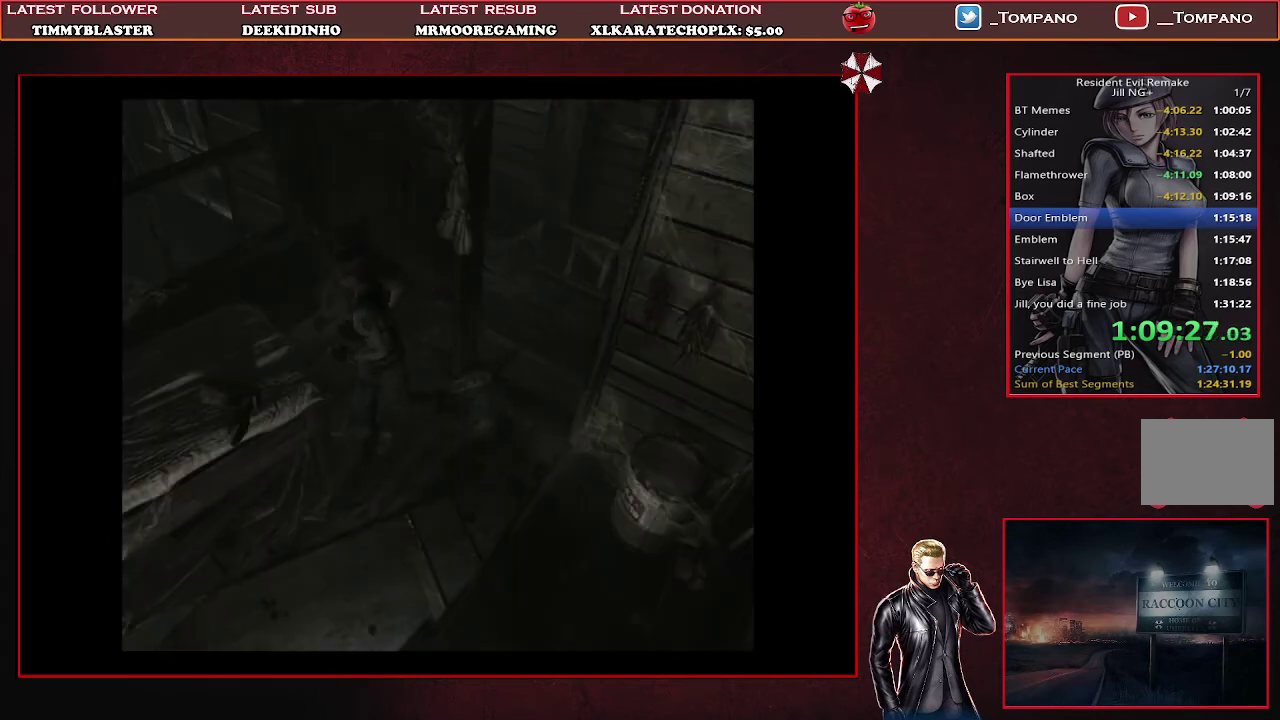
{"buttons": ["SQUARE", "DPAD_UP"], "left_stick": "center", "events": [[100, "DPAD_LEFT", "down"], [300, "DPAD_LEFT", "up"]]}
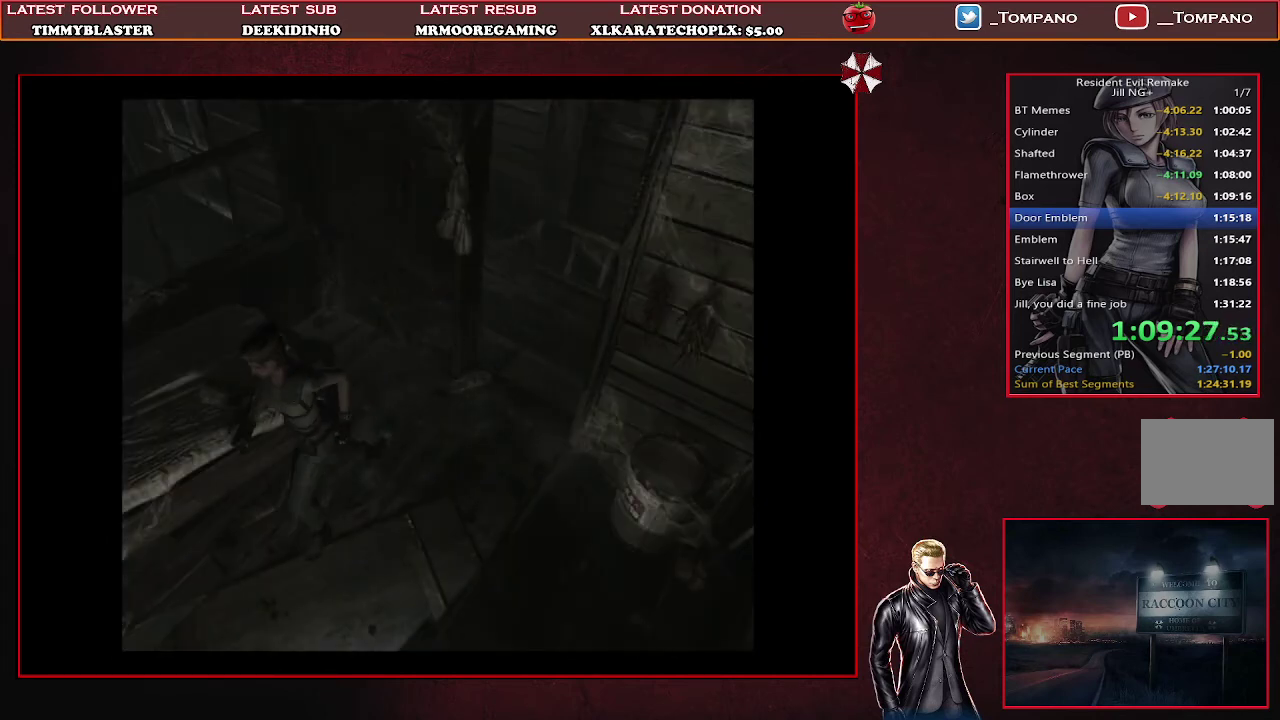
{"buttons": ["SQUARE", "DPAD_UP"], "left_stick": "center", "events": []}
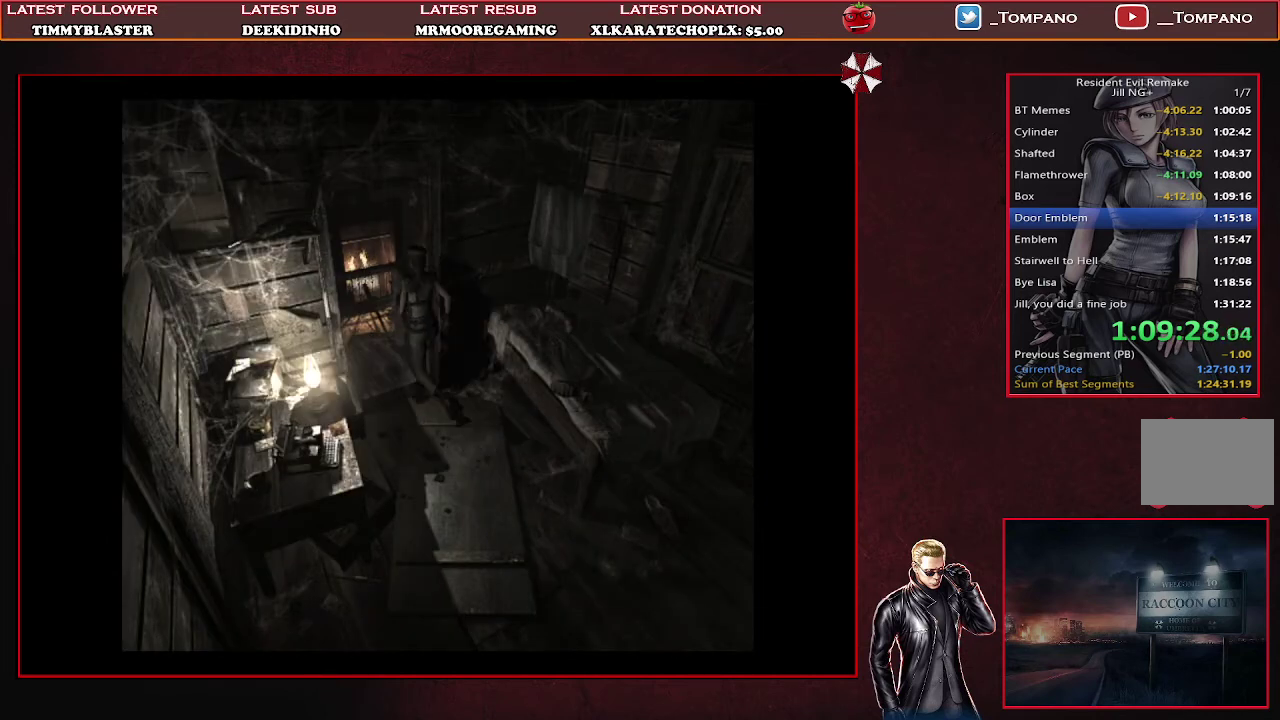
{"buttons": ["SQUARE", "DPAD_UP", "DPAD_LEFT"], "left_stick": "center", "events": [[500, "DPAD_LEFT", "down"]]}
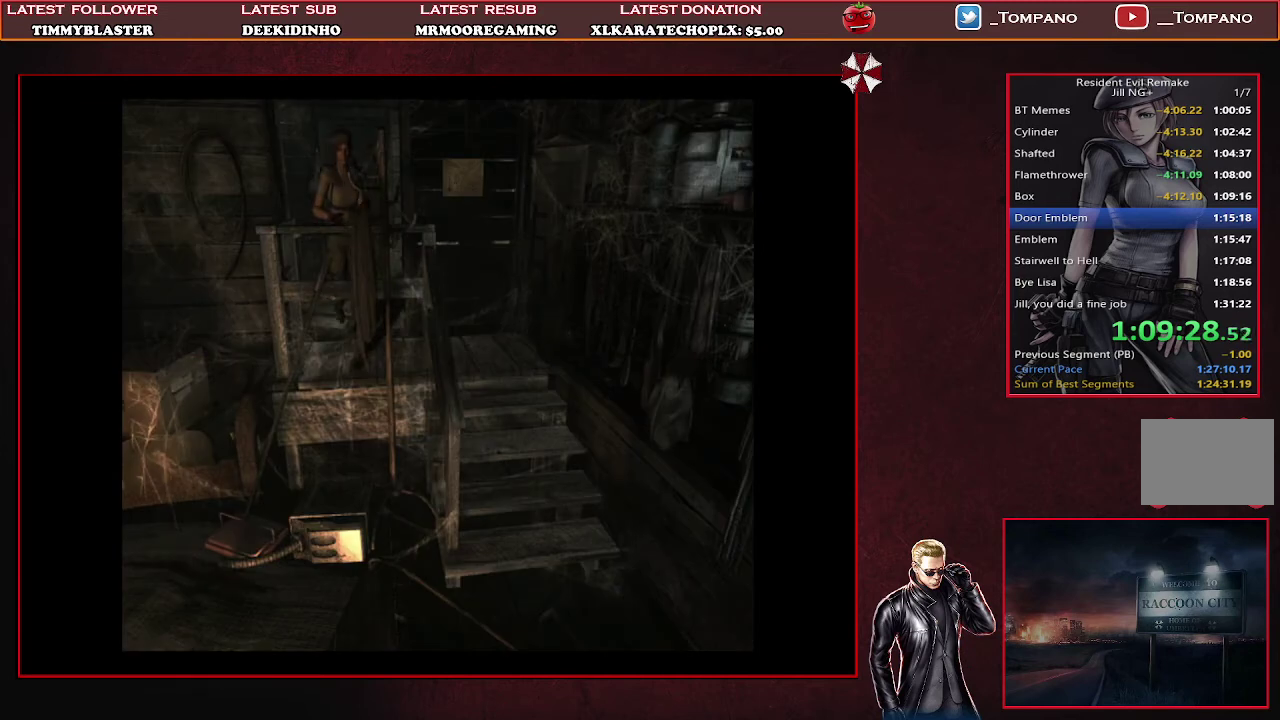
{"buttons": ["SQUARE", "DPAD_UP", "DPAD_RIGHT"], "left_stick": "center", "events": [[300, "DPAD_LEFT", "up"], [500, "DPAD_RIGHT", "down"]]}
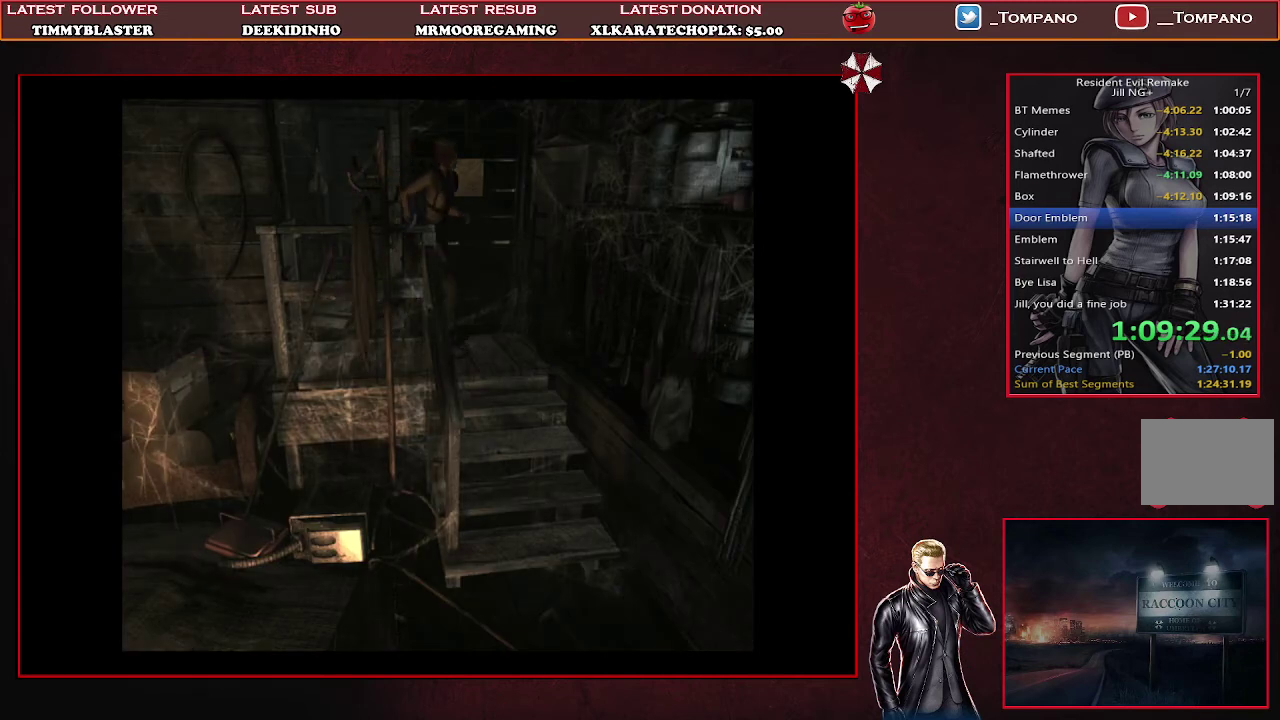
{"buttons": ["DPAD_UP"], "left_stick": "center", "events": [[367, "SQUARE", "up"], [433, "SQUARE", "down"], [467, "DPAD_RIGHT", "up"], [500, "SQUARE", "up"]]}
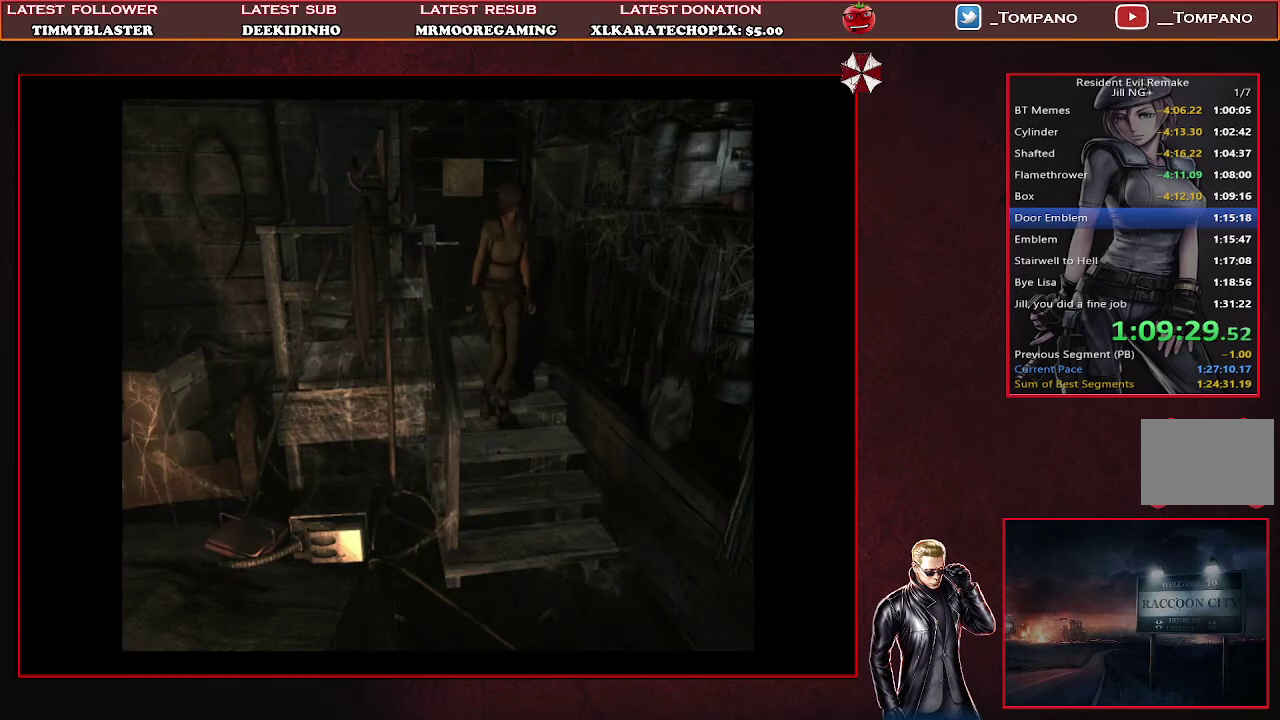
{"buttons": ["DPAD_UP", "DPAD_RIGHT"], "left_stick": "center", "events": [[67, "SQUARE", "down"], [133, "SQUARE", "up"], [200, "SQUARE", "down"], [233, "SQUARE", "up"], [300, "SQUARE", "down"], [367, "SQUARE", "up"], [433, "SQUARE", "down"], [500, "DPAD_RIGHT", "down"], [500, "SQUARE", "up"]]}
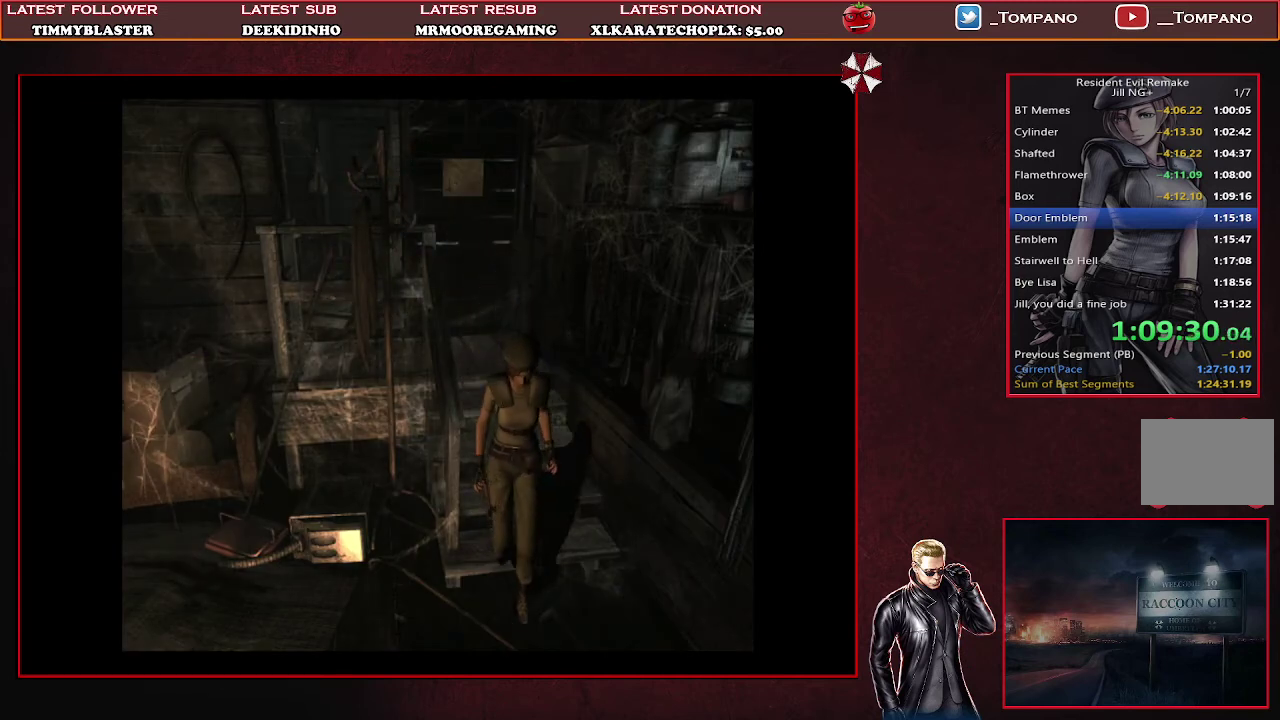
{"buttons": ["SQUARE", "DPAD_UP"], "left_stick": "center", "events": [[33, "SQUARE", "down"], [467, "DPAD_RIGHT", "up"]]}
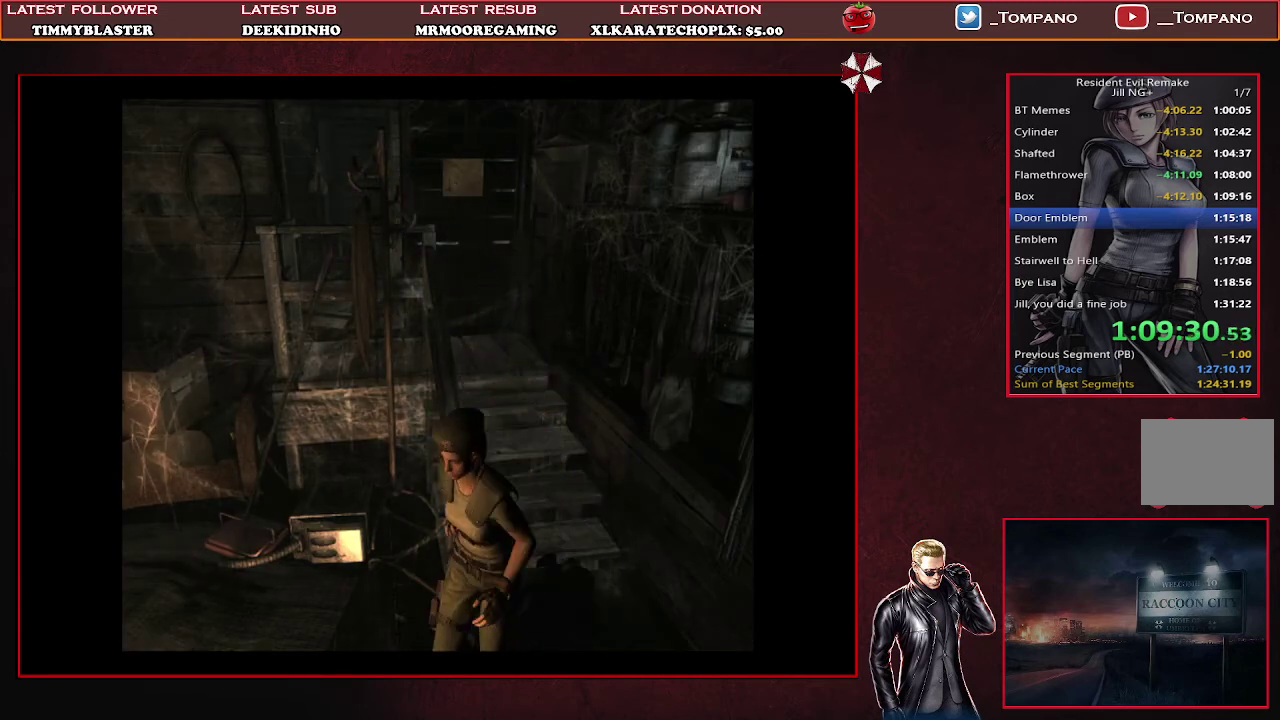
{"buttons": ["SQUARE", "DPAD_UP"], "left_stick": "center", "events": []}
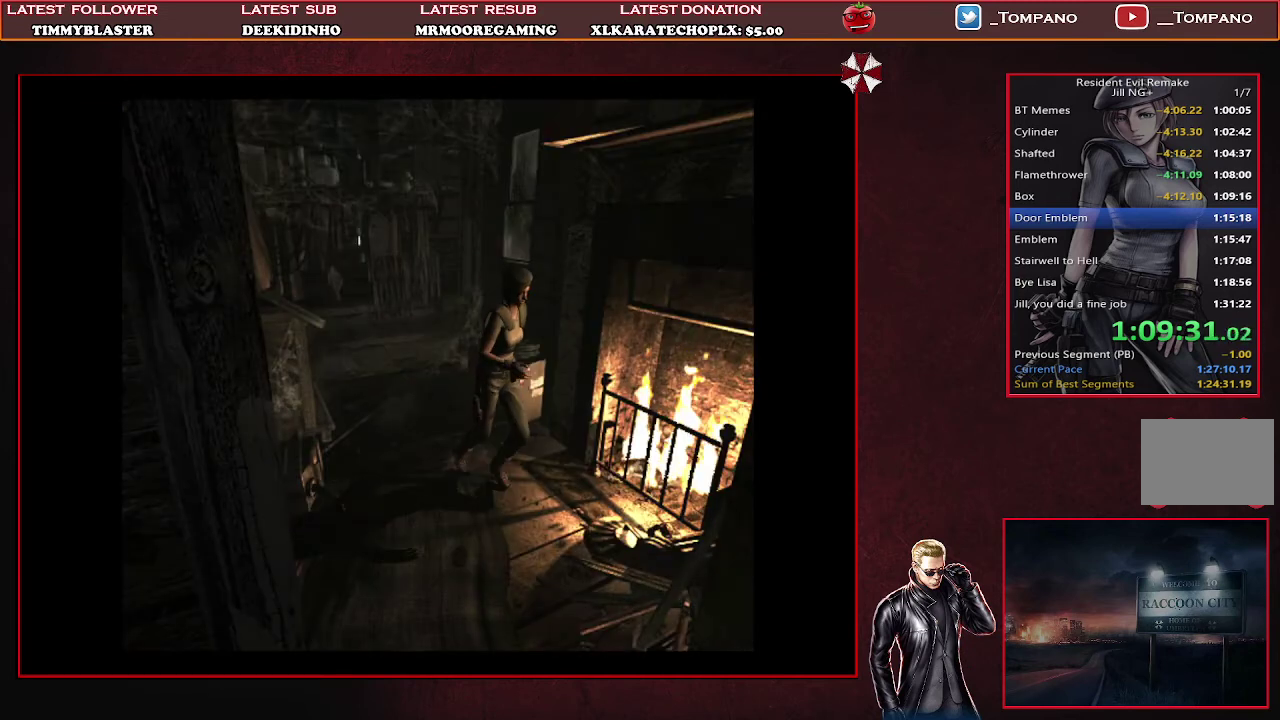
{"buttons": ["SQUARE", "DPAD_UP"], "left_stick": "center", "events": [[67, "DPAD_RIGHT", "down"], [200, "DPAD_RIGHT", "up"]]}
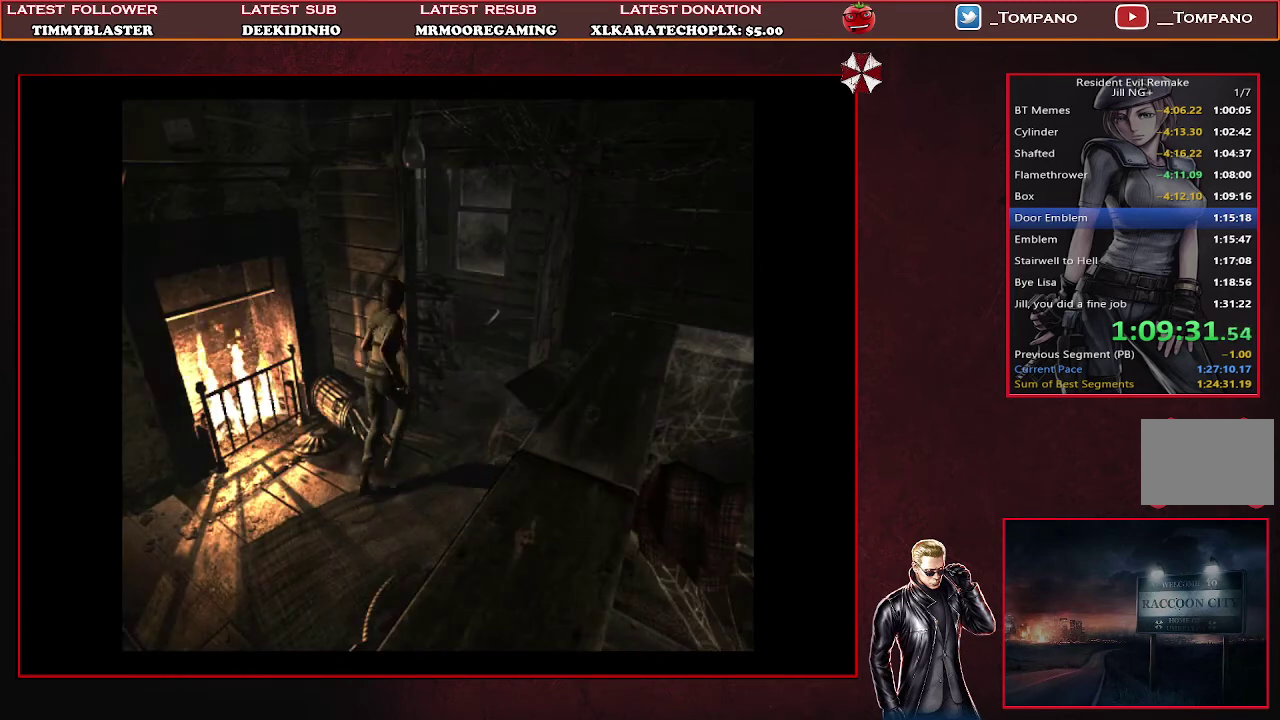
{"buttons": ["SQUARE", "DPAD_UP", "DPAD_RIGHT"], "left_stick": "center", "events": [[133, "DPAD_RIGHT", "down"]]}